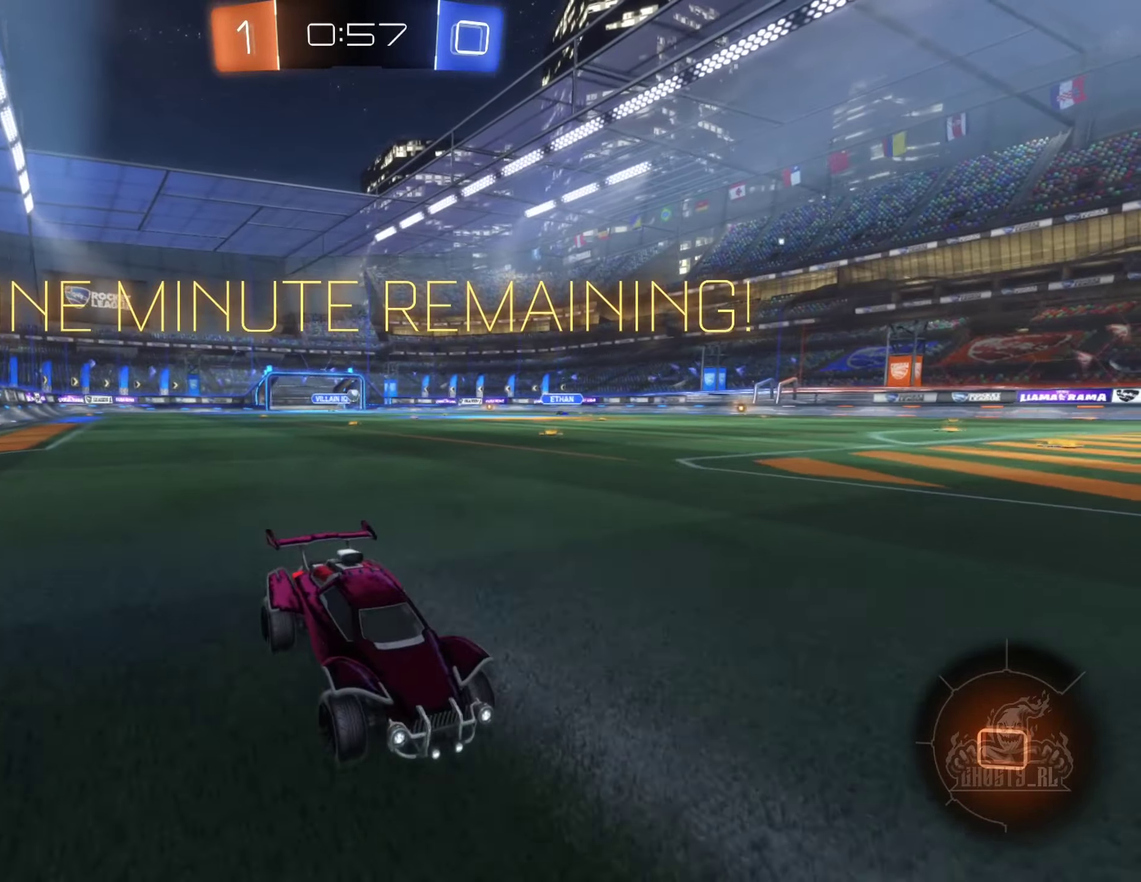
Gameplay with a controller (Xbox layout); each line is a JSON object with the inputs held at the frame after it. "events" lists button and stick changes between this image and that frame as [ms after this image, input, new state], when the widget could be followed in between. Not read: HOME.
{"buttons": ["L1", "R2"], "left_stick": "left", "right_stick": "center", "events": [[133, "left_stick", "center"], [183, "left_stick", "left"], [383, "L1", "down"]]}
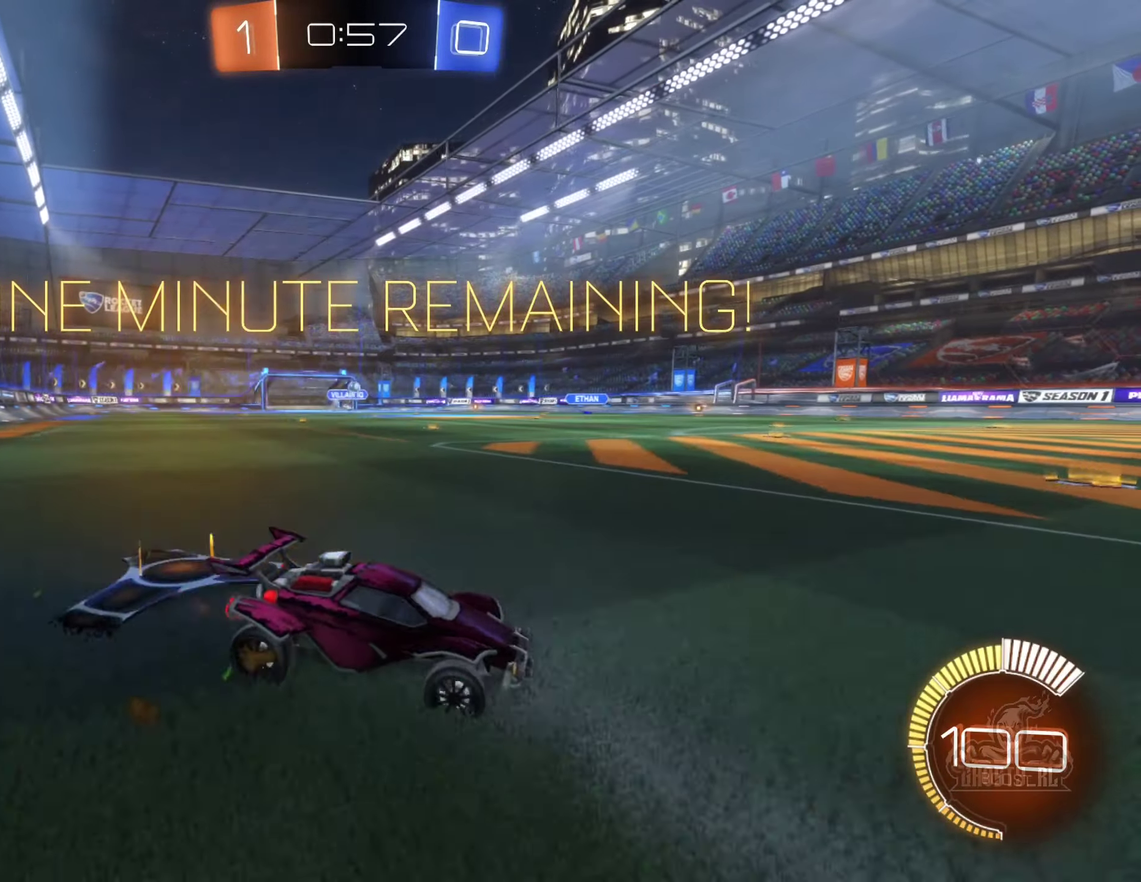
{"buttons": ["R2"], "left_stick": "right", "right_stick": "center", "events": [[33, "L1", "up"], [133, "left_stick", "center"], [317, "left_stick", "right"]]}
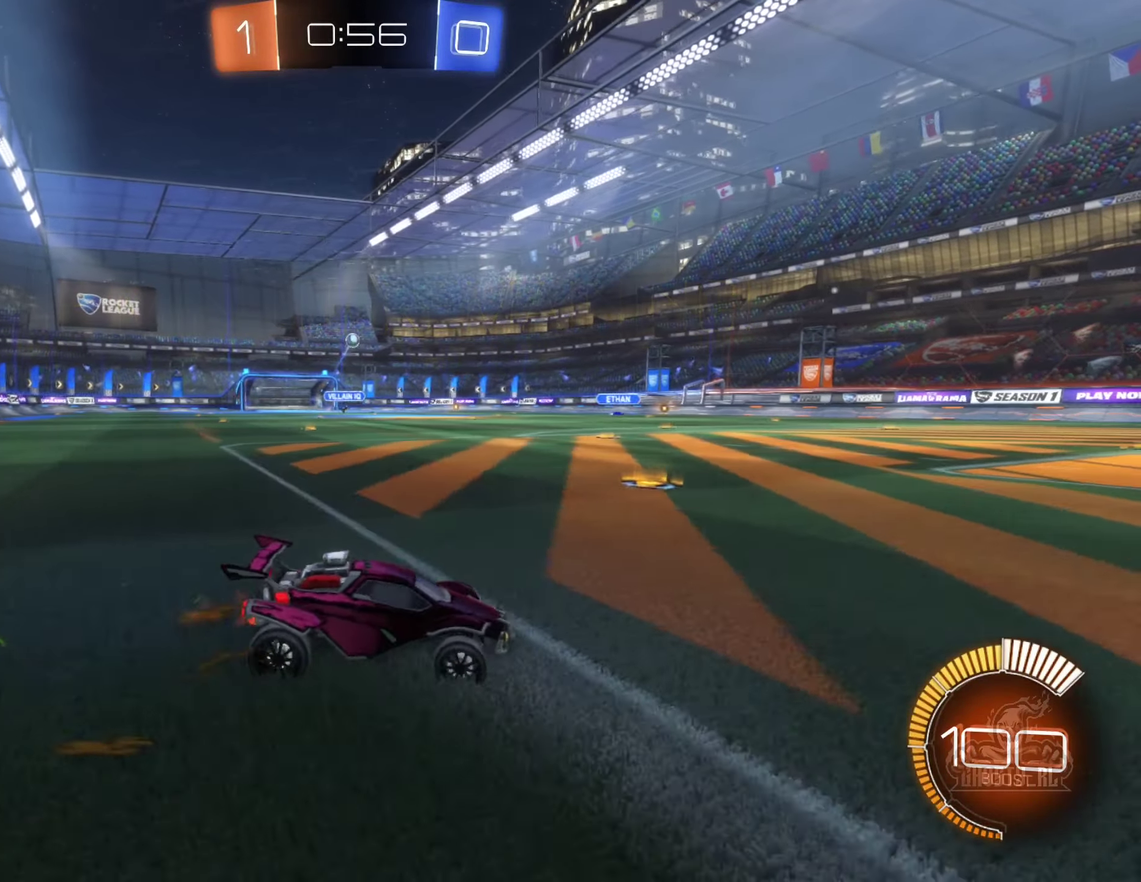
{"buttons": ["R2"], "left_stick": "center", "right_stick": "center", "events": [[233, "left_stick", "center"]]}
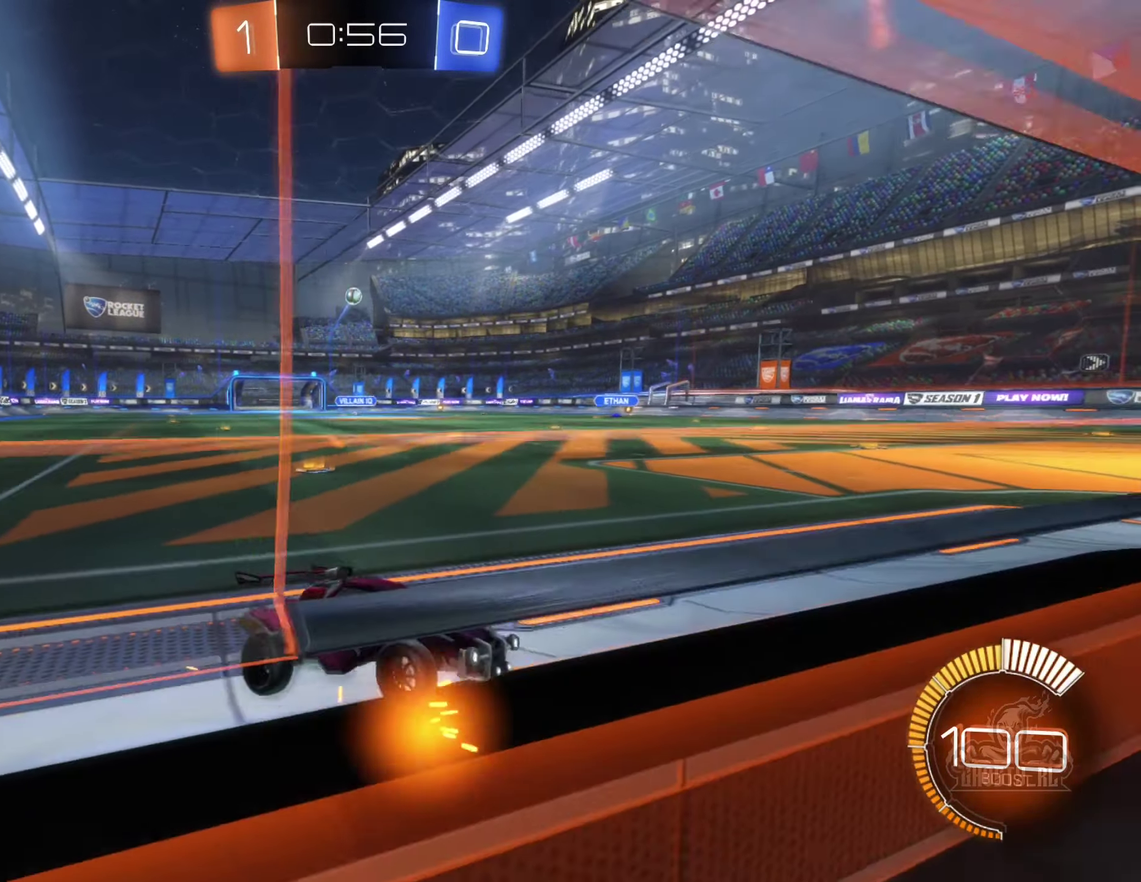
{"buttons": ["B", "R2"], "left_stick": "center", "right_stick": "center", "events": [[17, "left_stick", "left"], [183, "left_stick", "center"], [500, "B", "down"]]}
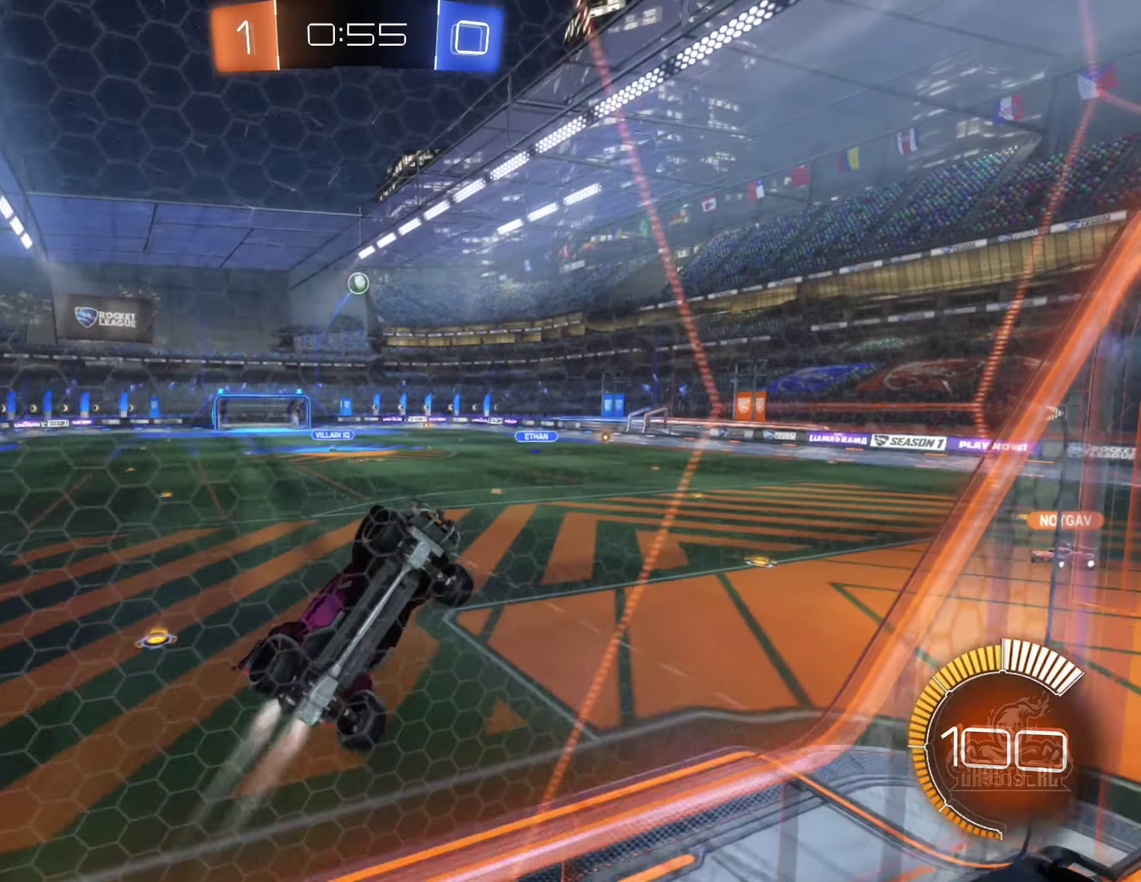
{"buttons": ["R2"], "left_stick": "center", "right_stick": "center", "events": [[83, "B", "up"], [200, "L2", "down"], [300, "L2", "up"], [350, "left_stick", "left"], [450, "left_stick", "center"]]}
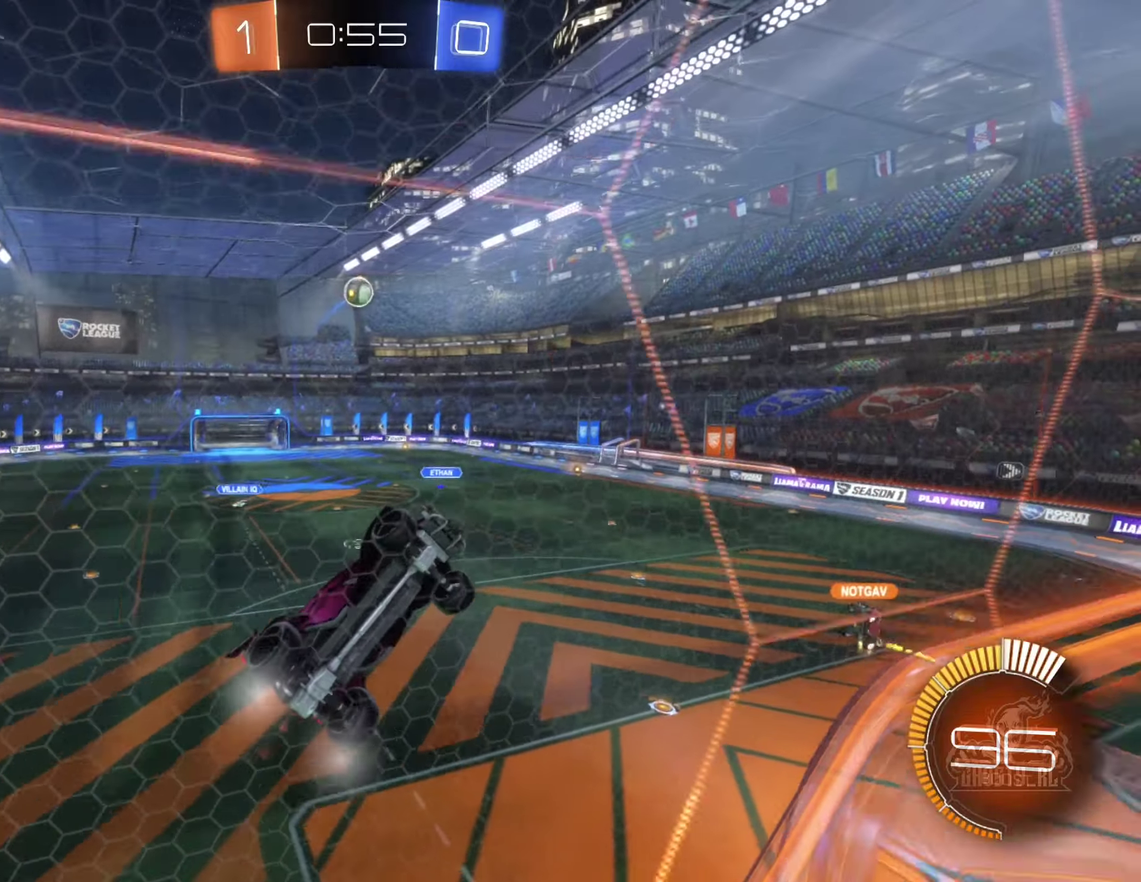
{"buttons": ["R2"], "left_stick": "center", "right_stick": "center", "events": [[117, "R2", "up"], [167, "L2", "down"], [250, "R2", "down"], [250, "left_stick", "up-left"], [317, "L2", "up"], [350, "left_stick", "left"], [484, "left_stick", "center"]]}
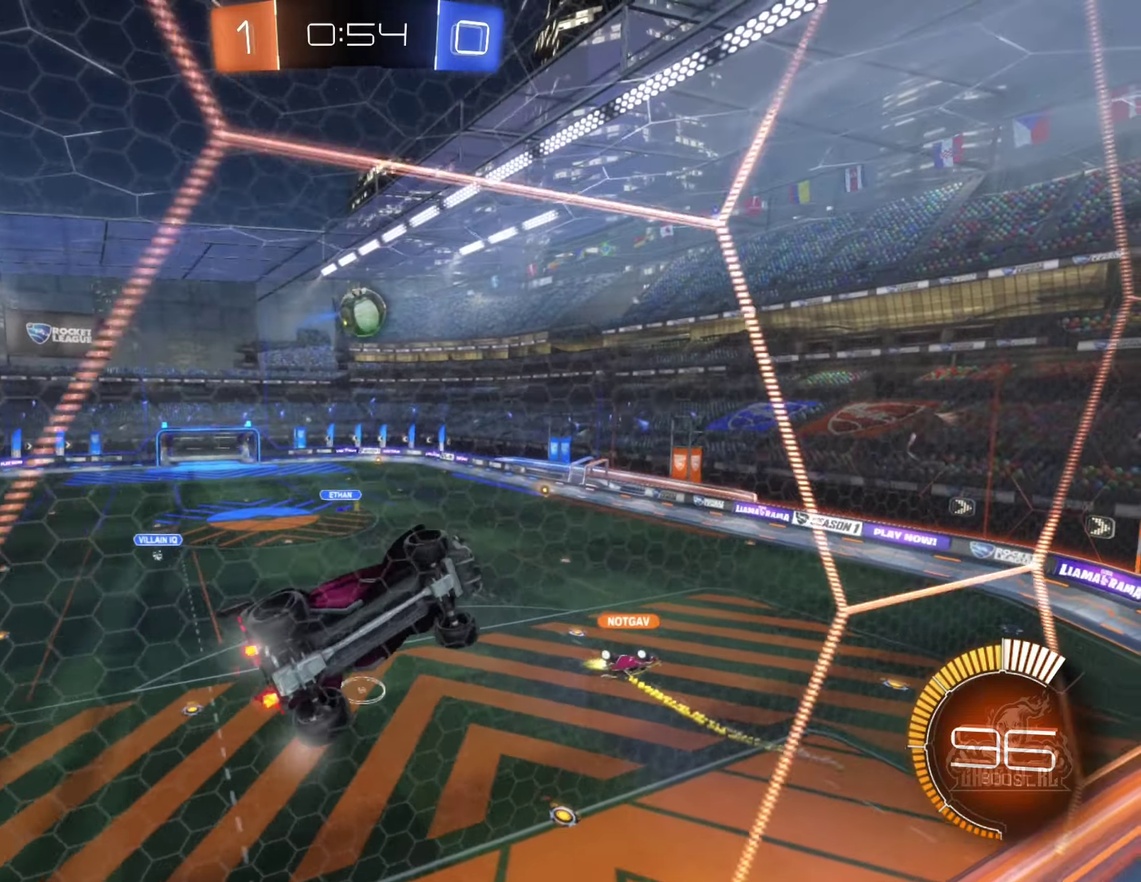
{"buttons": ["R2"], "left_stick": "center", "right_stick": "center", "events": [[34, "left_stick", "left"], [167, "left_stick", "center"], [334, "L2", "down"], [350, "R2", "up"], [417, "R2", "down"], [417, "left_stick", "up-right"], [450, "L2", "up"], [467, "left_stick", "center"]]}
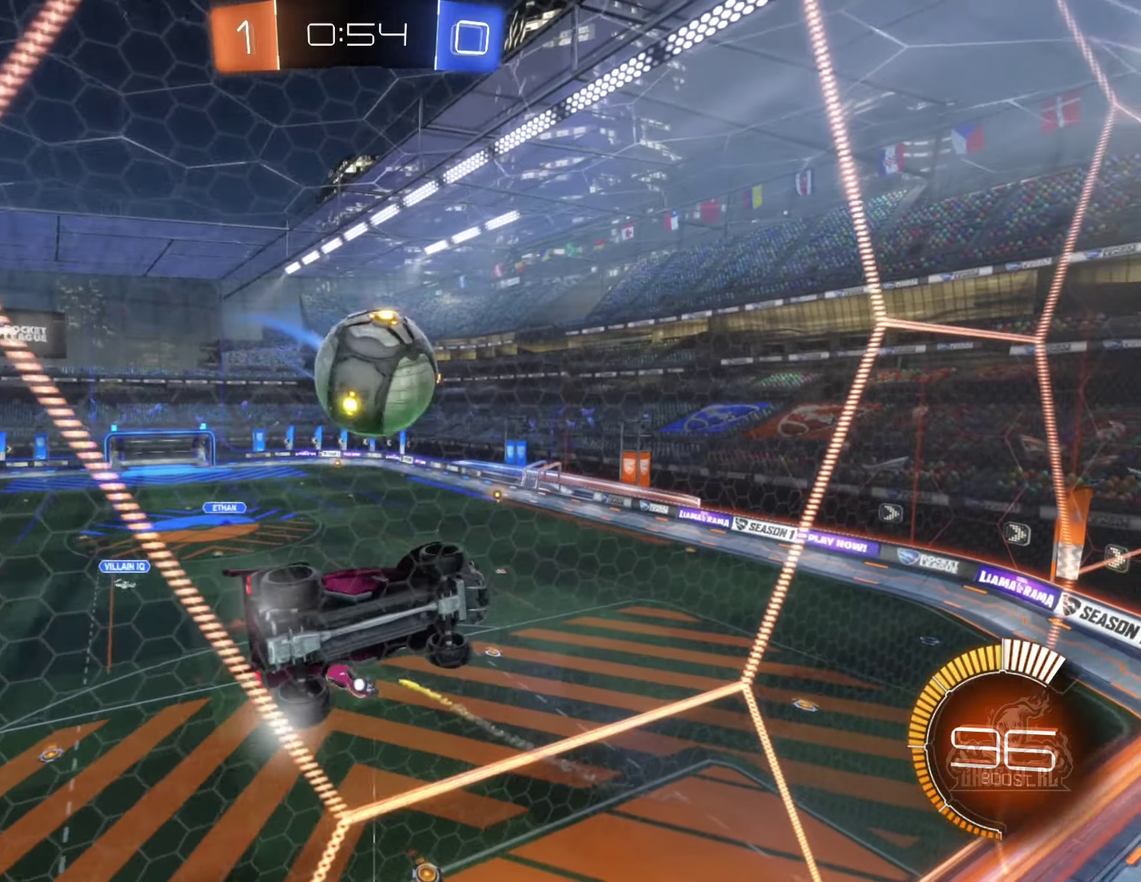
{"buttons": ["B", "R2"], "left_stick": "center", "right_stick": "center", "events": [[17, "left_stick", "left"], [150, "B", "down"], [184, "left_stick", "center"], [267, "left_stick", "left"], [384, "left_stick", "center"]]}
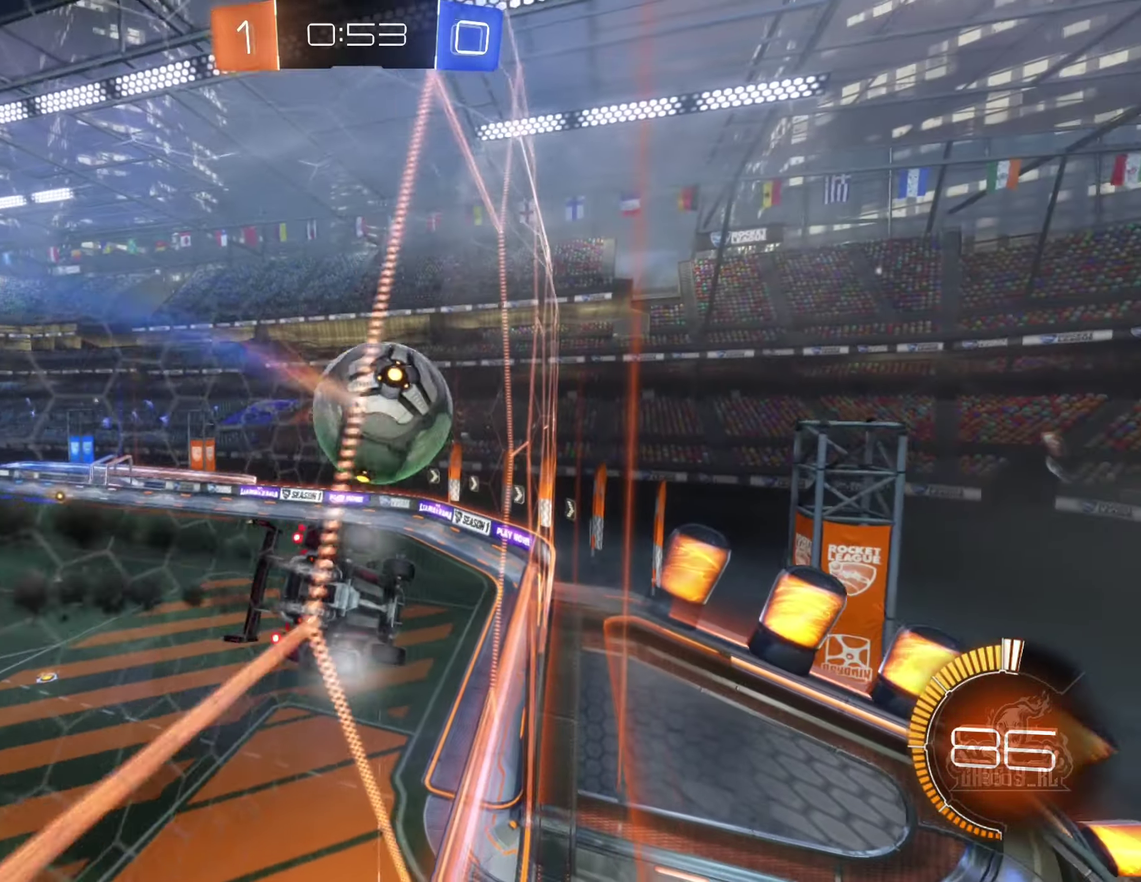
{"buttons": ["B", "R2"], "left_stick": "center", "right_stick": "center", "events": [[50, "left_stick", "right"], [300, "left_stick", "center"]]}
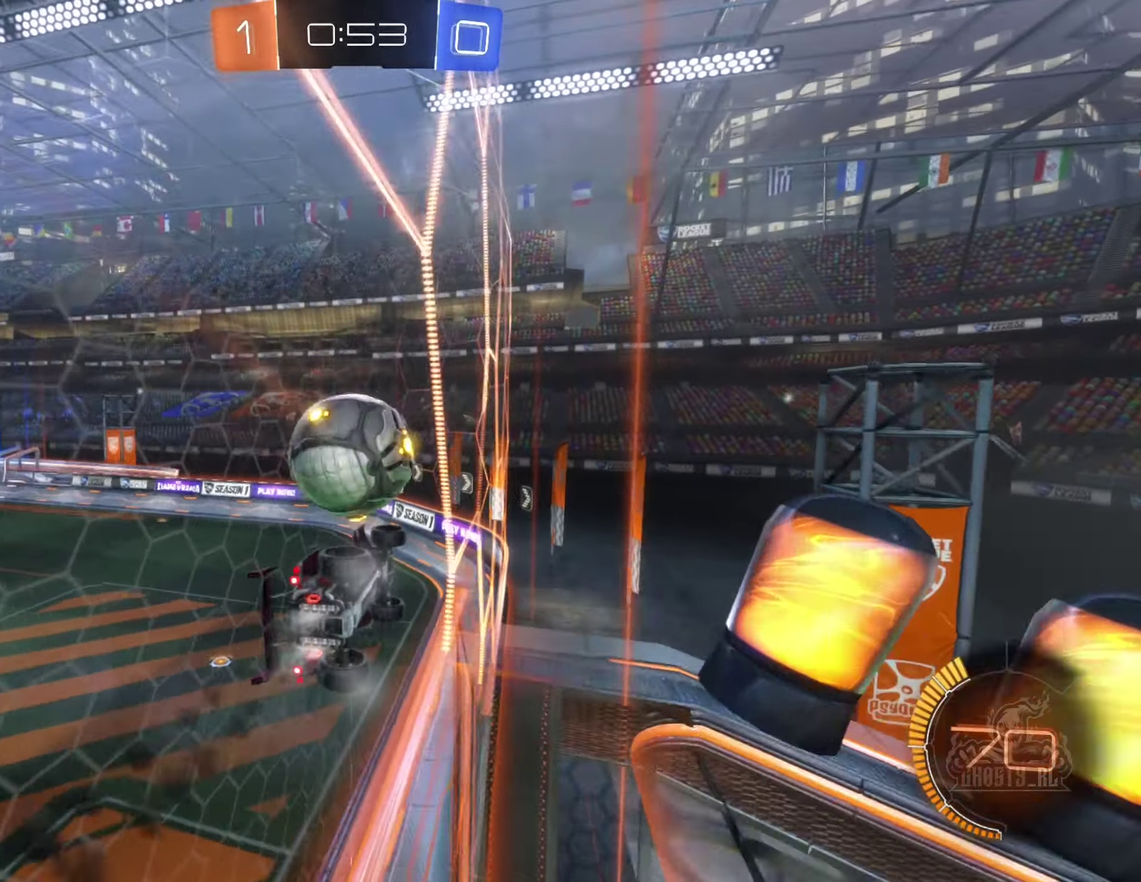
{"buttons": ["R2"], "left_stick": "center", "right_stick": "center", "events": [[17, "B", "up"], [17, "left_stick", "left"], [200, "left_stick", "center"], [267, "B", "down"], [434, "B", "up"]]}
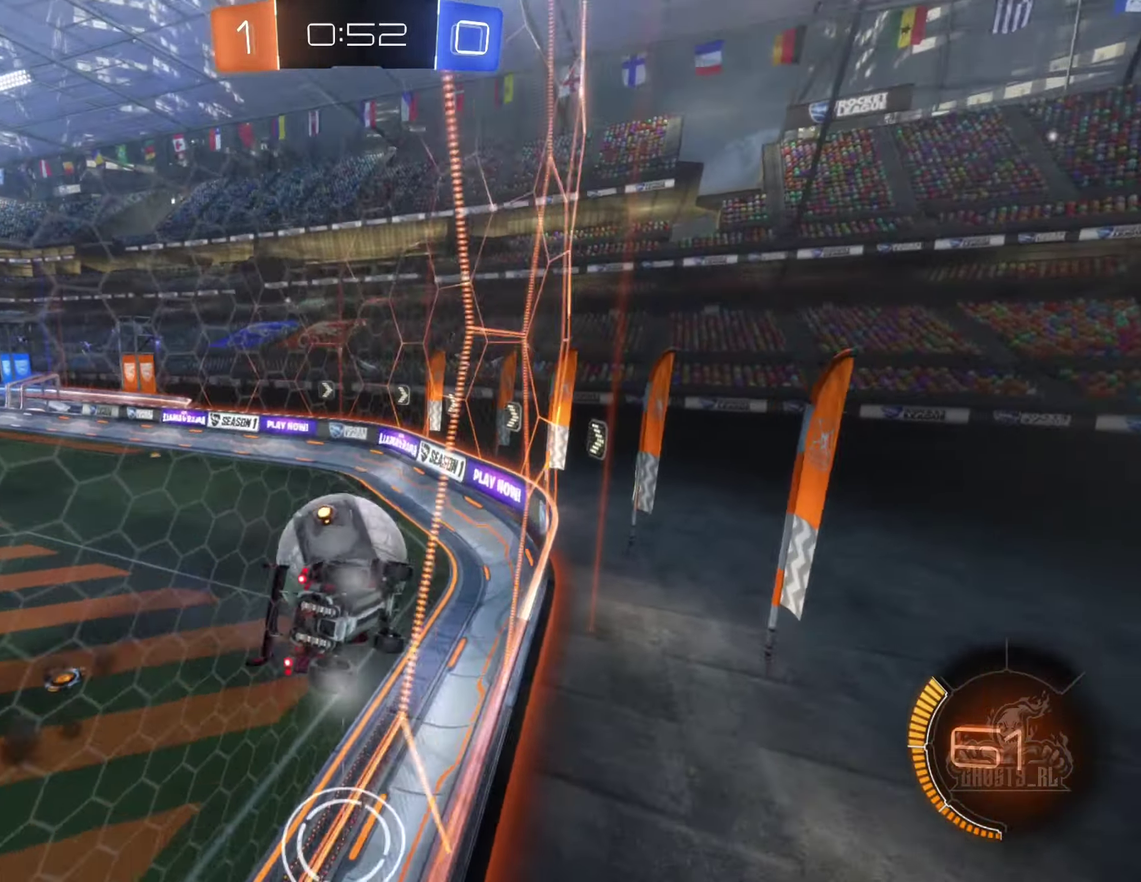
{"buttons": ["R2"], "left_stick": "center", "right_stick": "center", "events": [[17, "left_stick", "right"], [184, "L2", "down"], [217, "R2", "up"], [317, "left_stick", "center"], [334, "L2", "up"], [350, "R2", "down"]]}
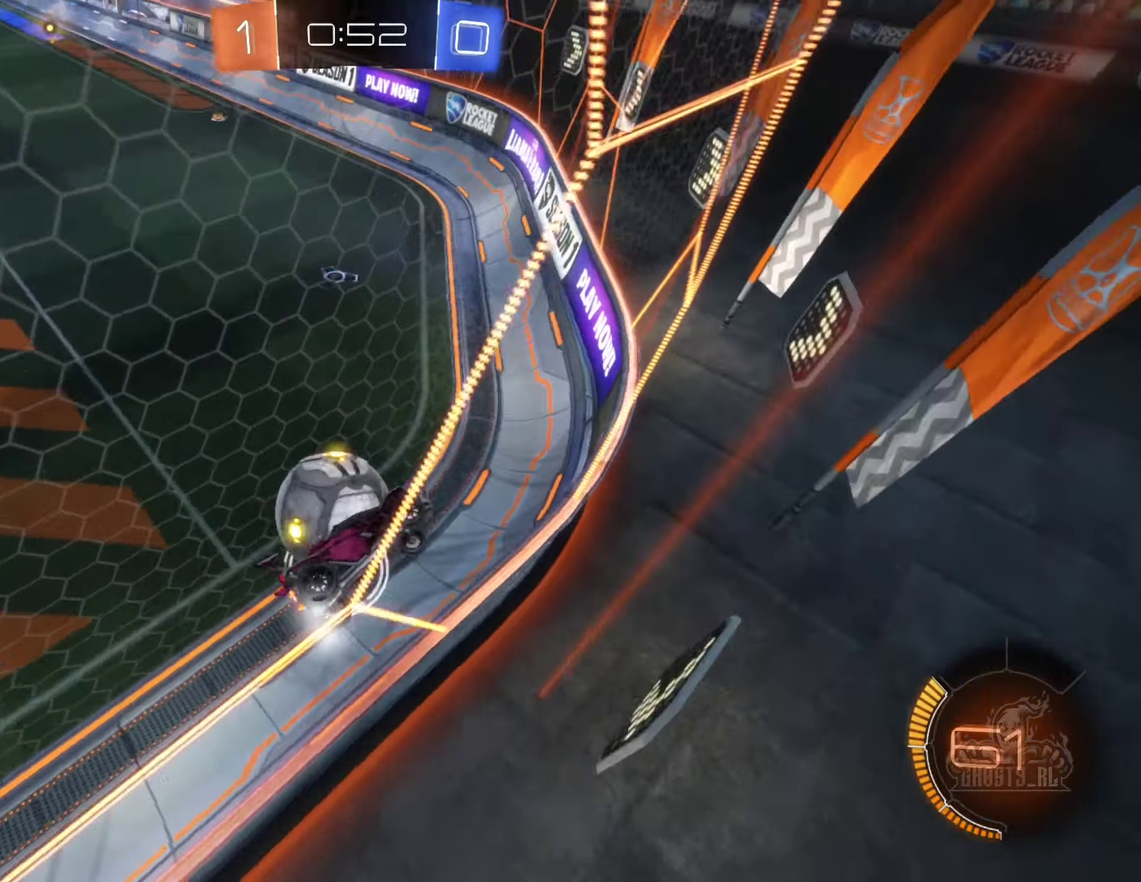
{"buttons": ["R2"], "left_stick": "center", "right_stick": "center", "events": [[84, "left_stick", "left"], [234, "left_stick", "center"]]}
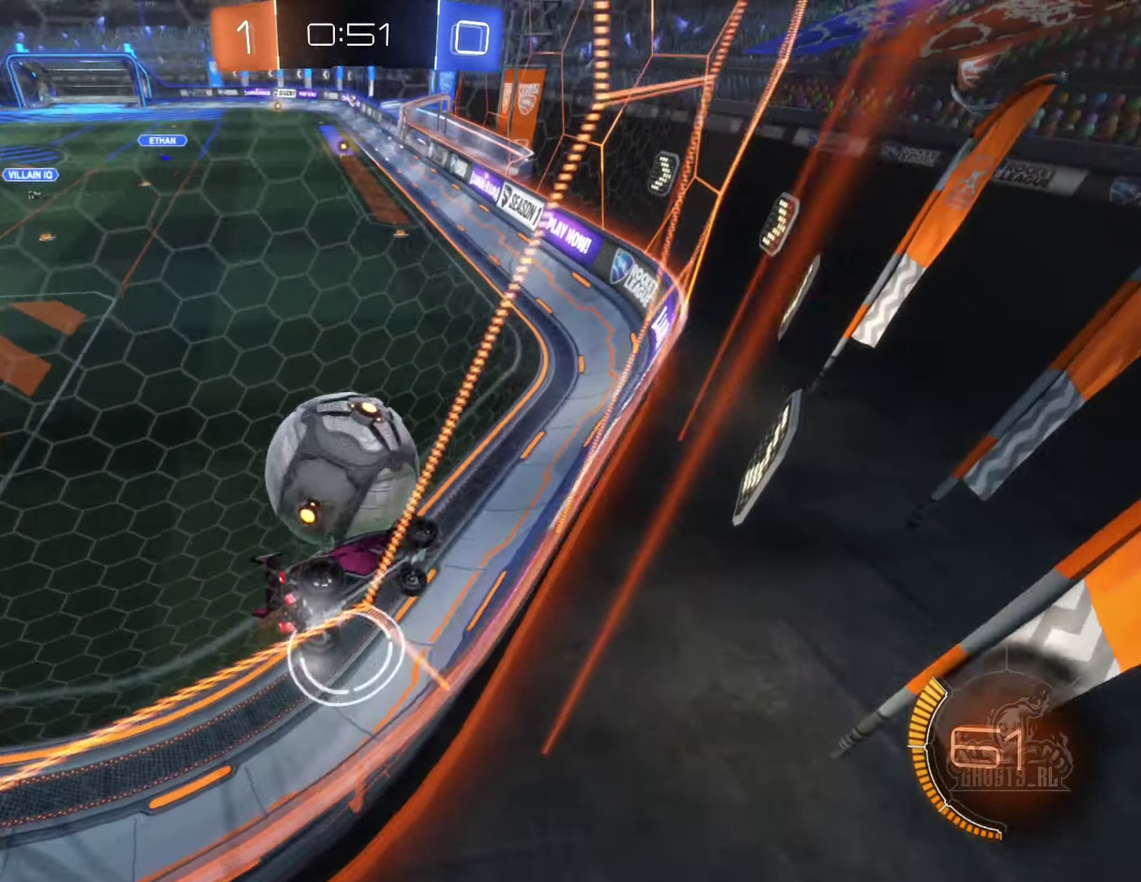
{"buttons": ["B", "R2"], "left_stick": "center", "right_stick": "center", "events": [[217, "left_stick", "left"], [384, "left_stick", "center"], [484, "B", "down"]]}
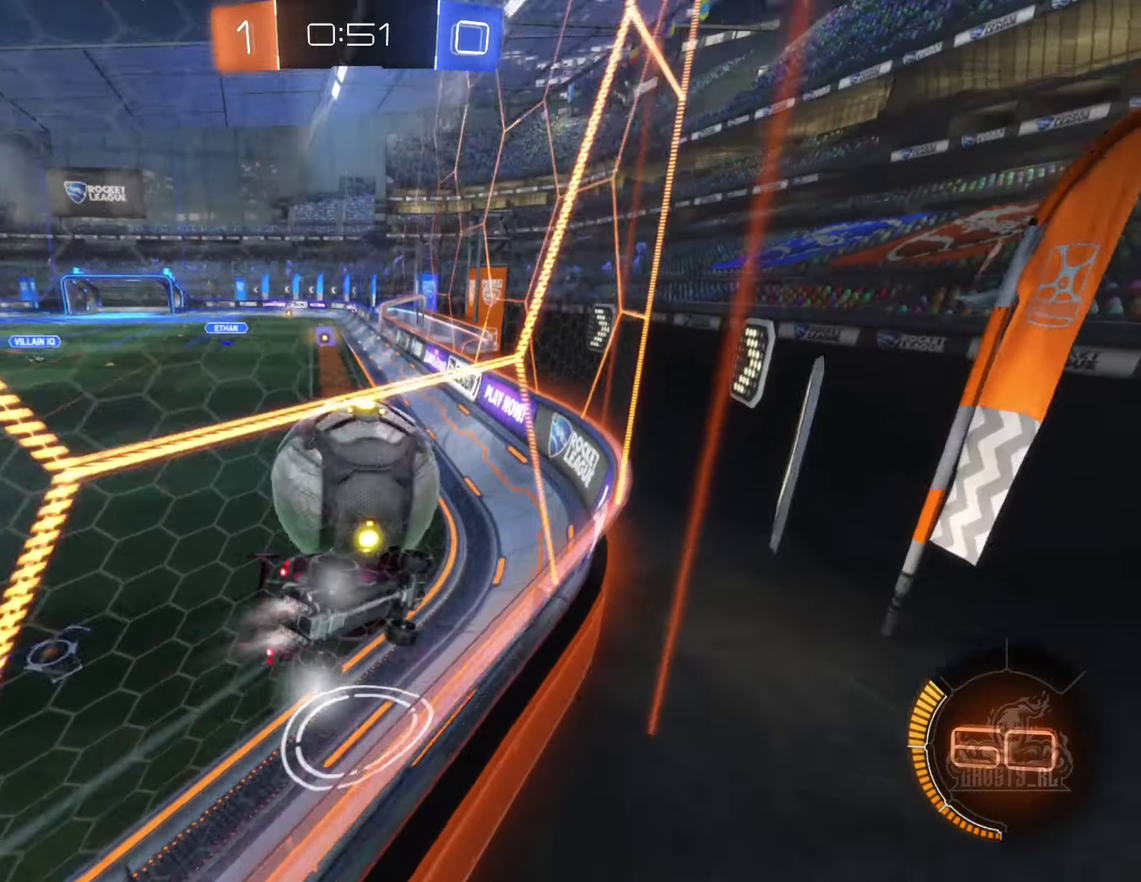
{"buttons": [], "left_stick": "left", "right_stick": "center", "events": [[84, "B", "up"], [134, "left_stick", "left"], [250, "left_stick", "center"], [417, "left_stick", "left"], [467, "R2", "up"]]}
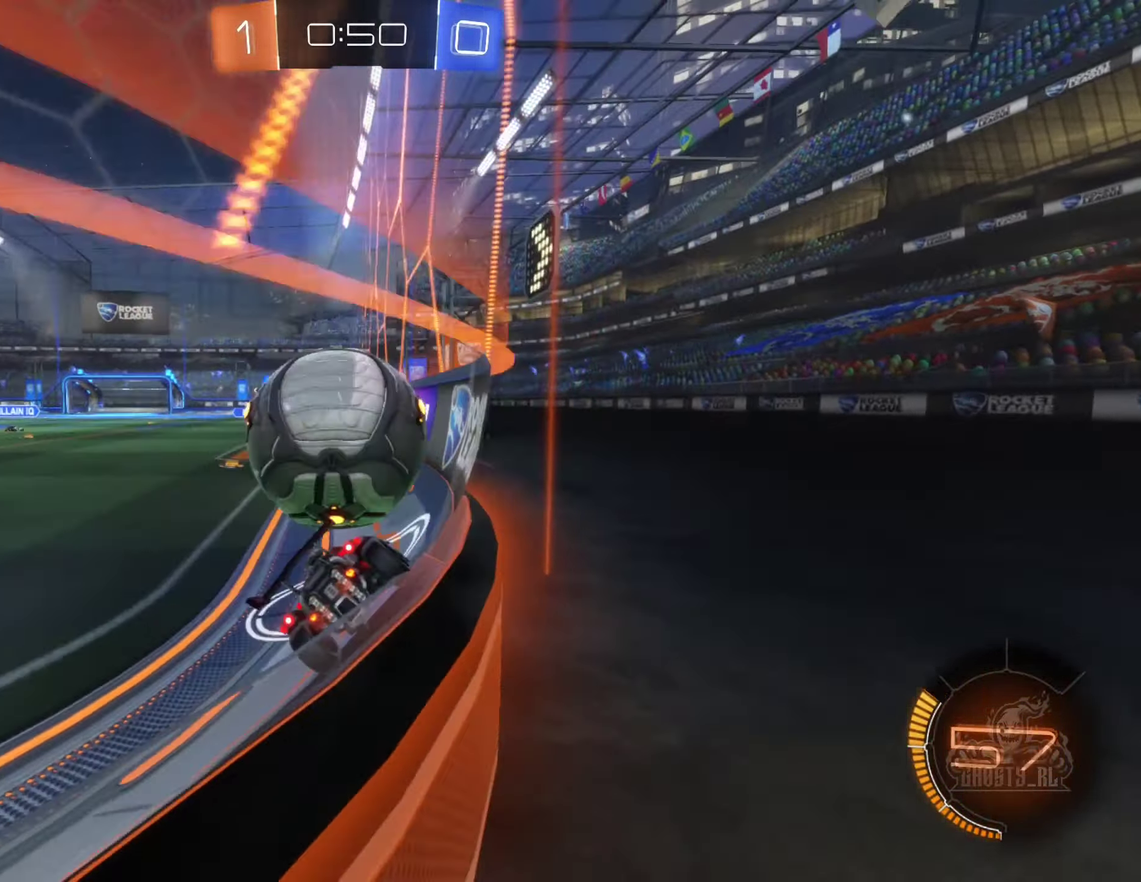
{"buttons": ["A"], "left_stick": "right", "right_stick": "center", "events": [[284, "left_stick", "center"], [467, "A", "down"], [467, "left_stick", "right"]]}
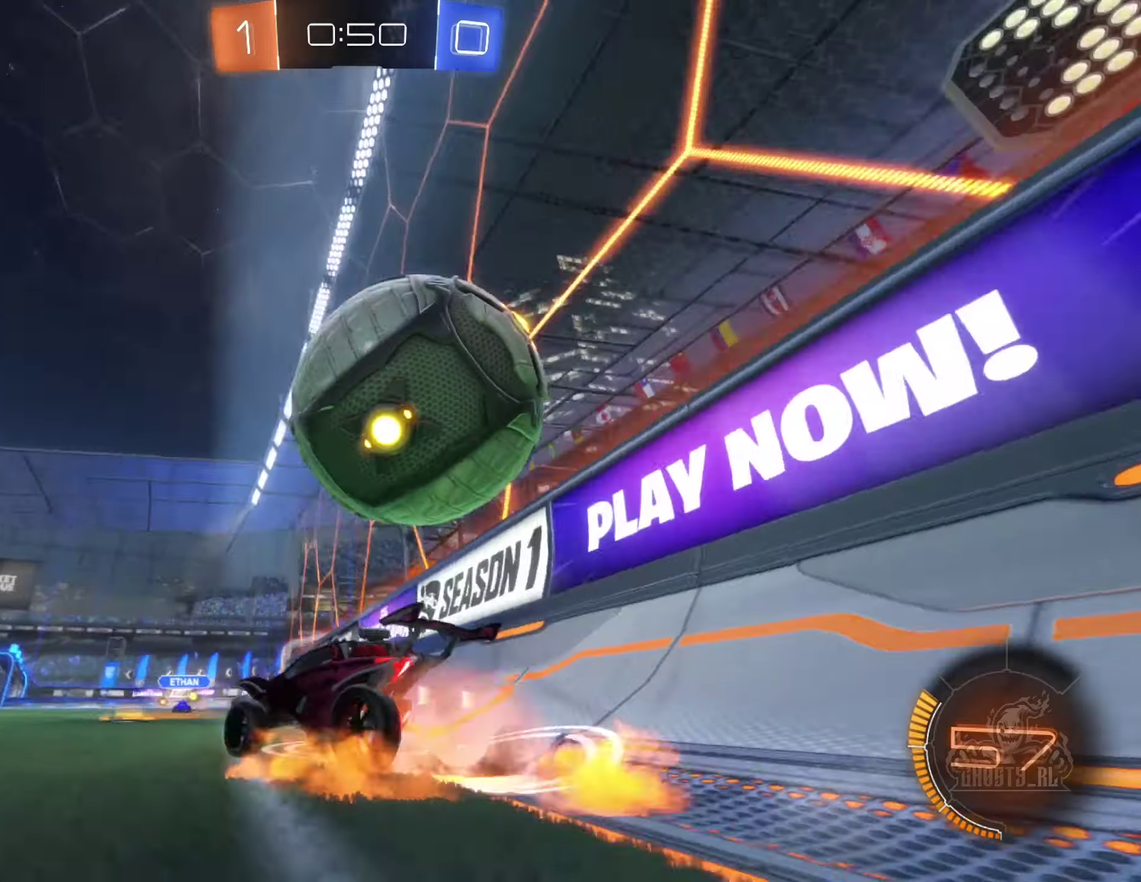
{"buttons": [], "left_stick": "up-right", "right_stick": "center", "events": [[66, "A", "up"], [150, "A", "down"], [283, "A", "up"], [466, "left_stick", "up-right"]]}
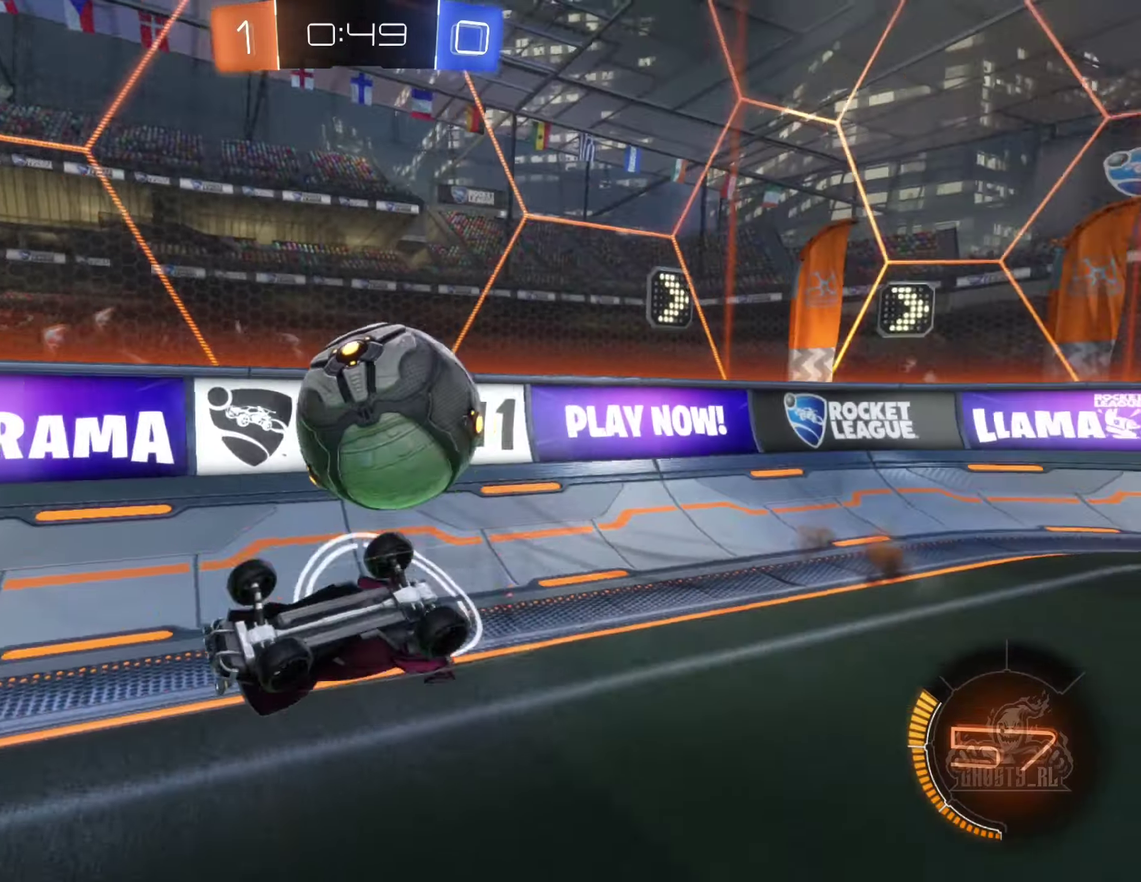
{"buttons": [], "left_stick": "center", "right_stick": "center", "events": [[100, "left_stick", "center"], [350, "R2", "down"], [433, "R2", "up"]]}
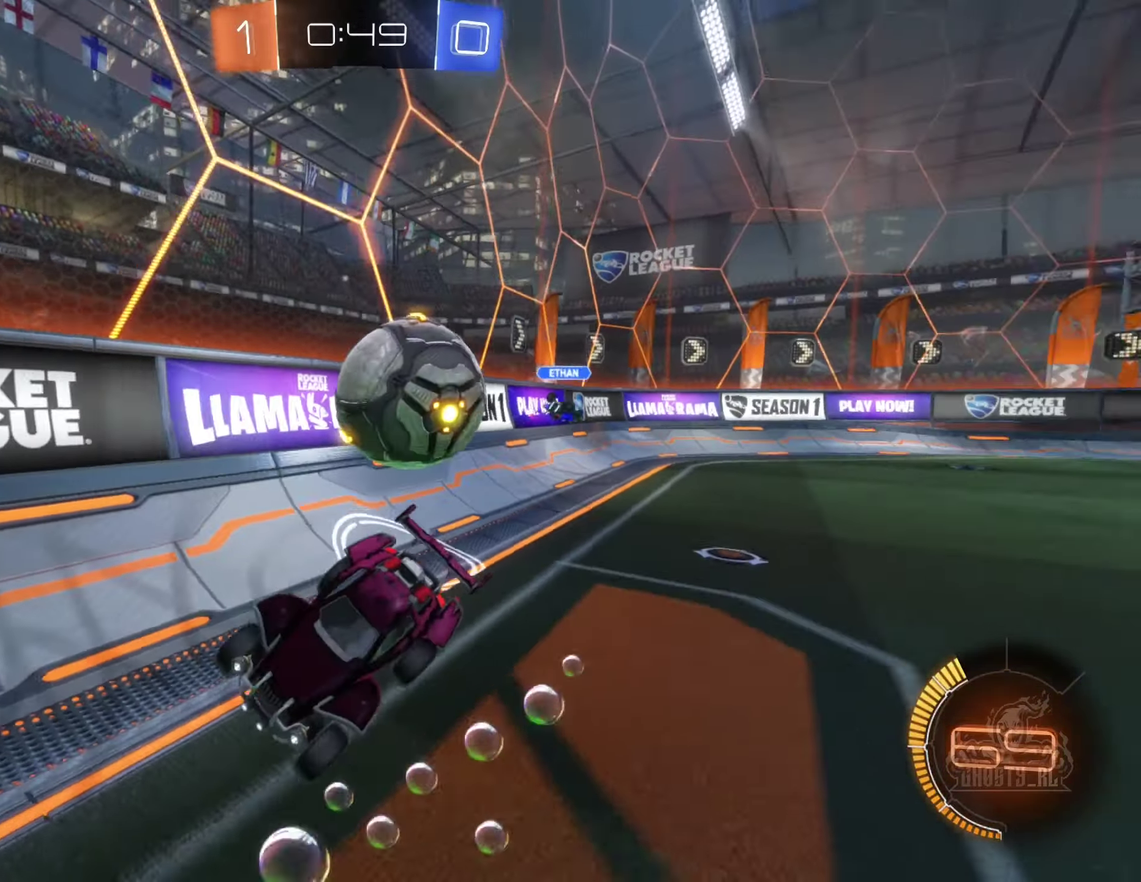
{"buttons": ["L2"], "left_stick": "left", "right_stick": "center", "events": [[166, "left_stick", "left"], [383, "L2", "down"]]}
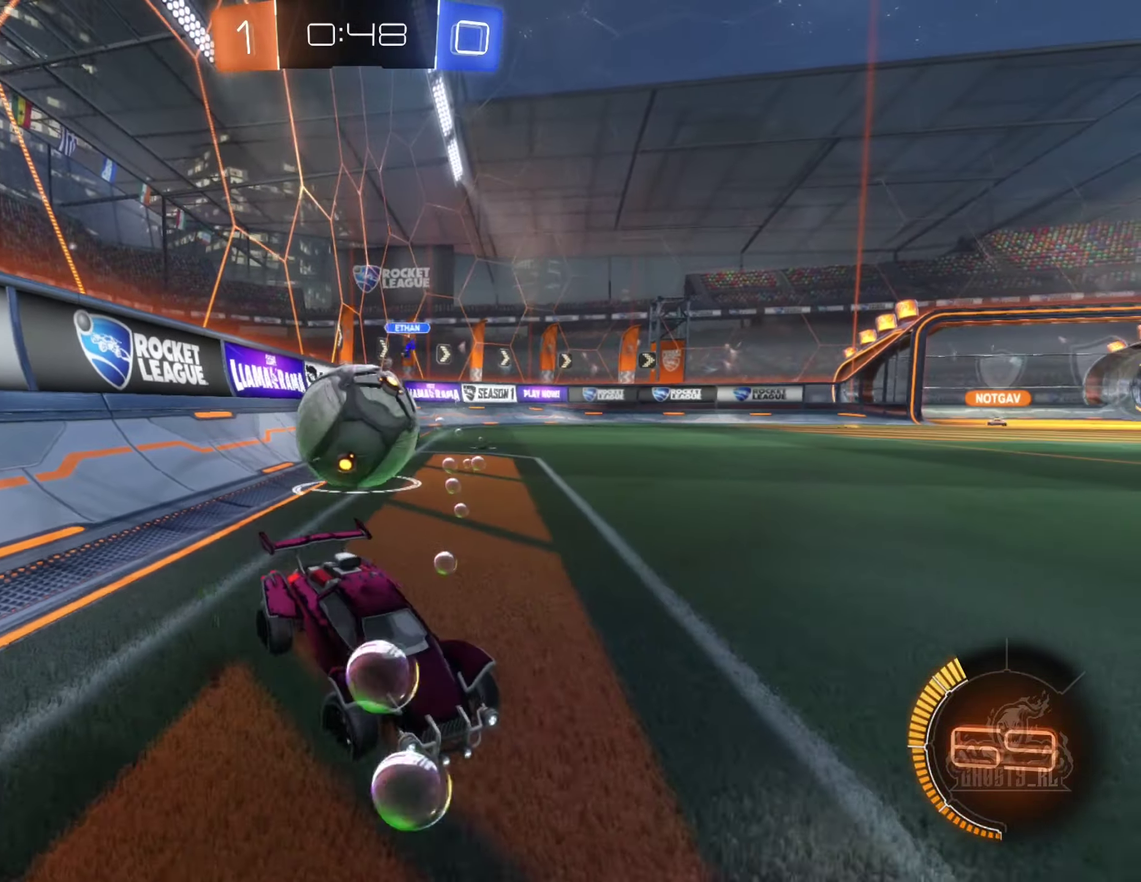
{"buttons": ["L2"], "left_stick": "center", "right_stick": "center", "events": [[66, "L2", "up"], [133, "R2", "down"], [133, "left_stick", "center"], [250, "left_stick", "down-right"], [333, "left_stick", "left"], [366, "R2", "up"], [450, "L2", "down"], [450, "left_stick", "center"]]}
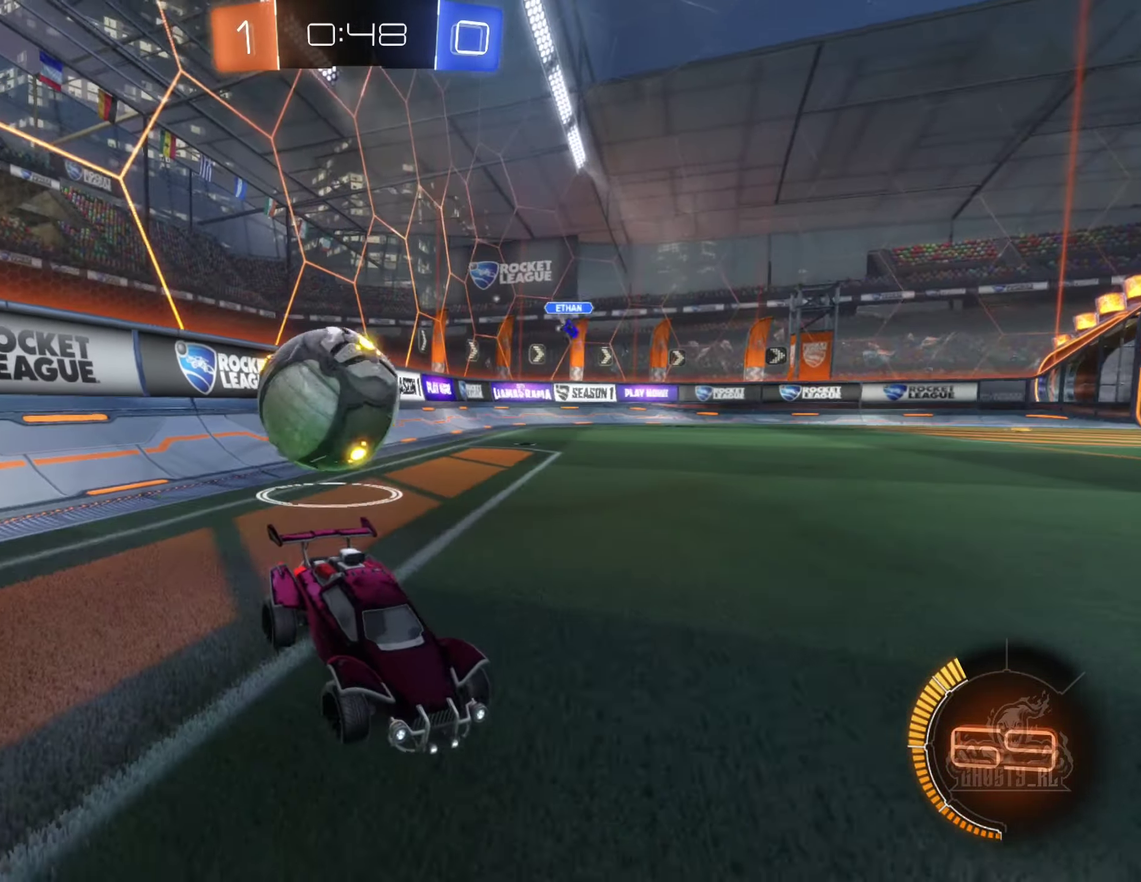
{"buttons": ["L2"], "left_stick": "center", "right_stick": "center", "events": [[150, "left_stick", "right"], [500, "left_stick", "center"]]}
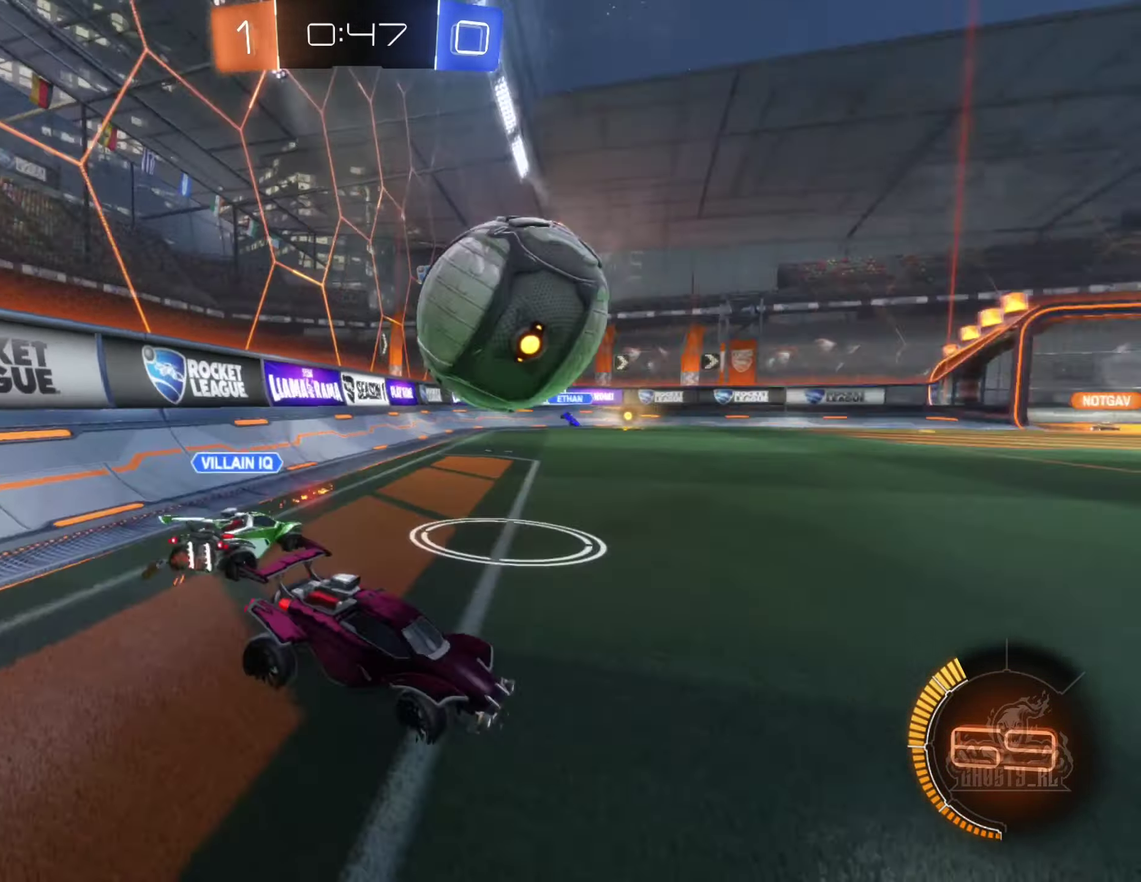
{"buttons": ["B", "R2"], "left_stick": "left", "right_stick": "center", "events": [[233, "L2", "up"], [250, "R2", "down"], [316, "left_stick", "left"], [366, "B", "down"]]}
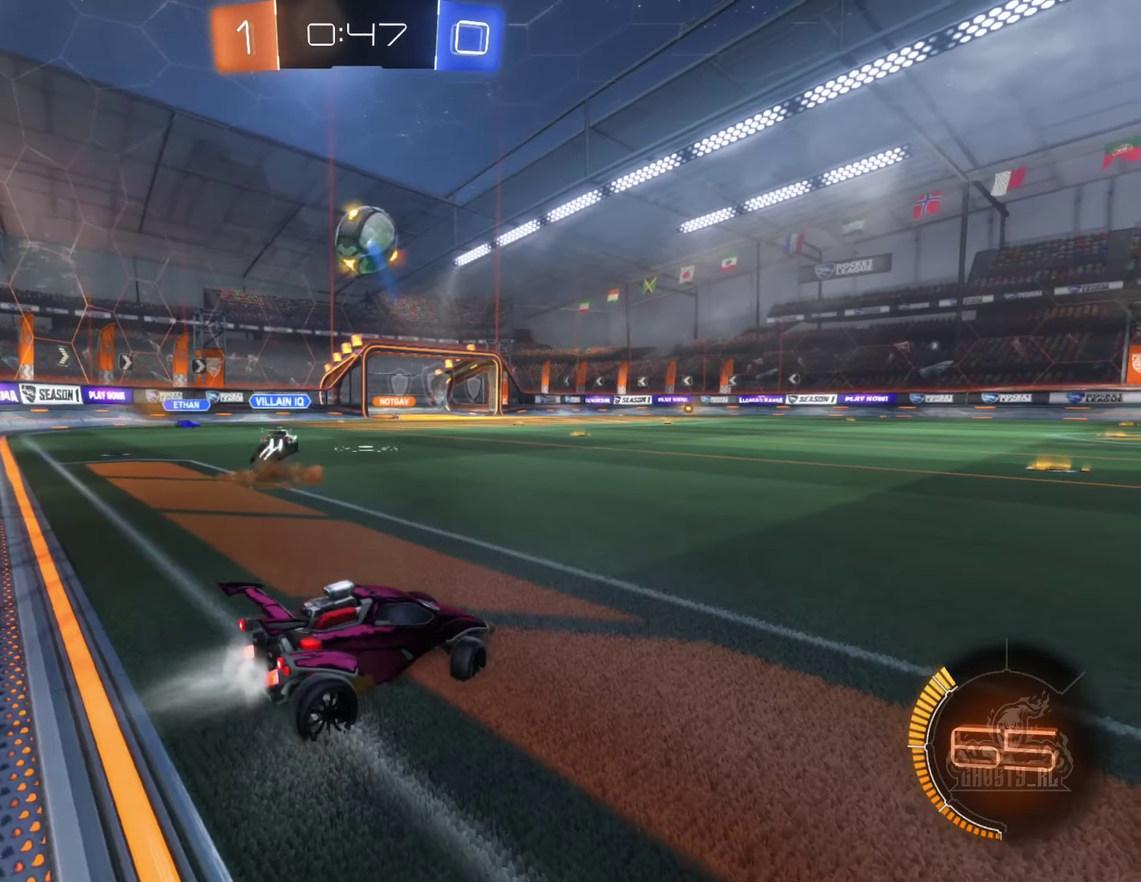
{"buttons": ["B", "R2"], "left_stick": "center", "right_stick": "center", "events": [[466, "left_stick", "center"]]}
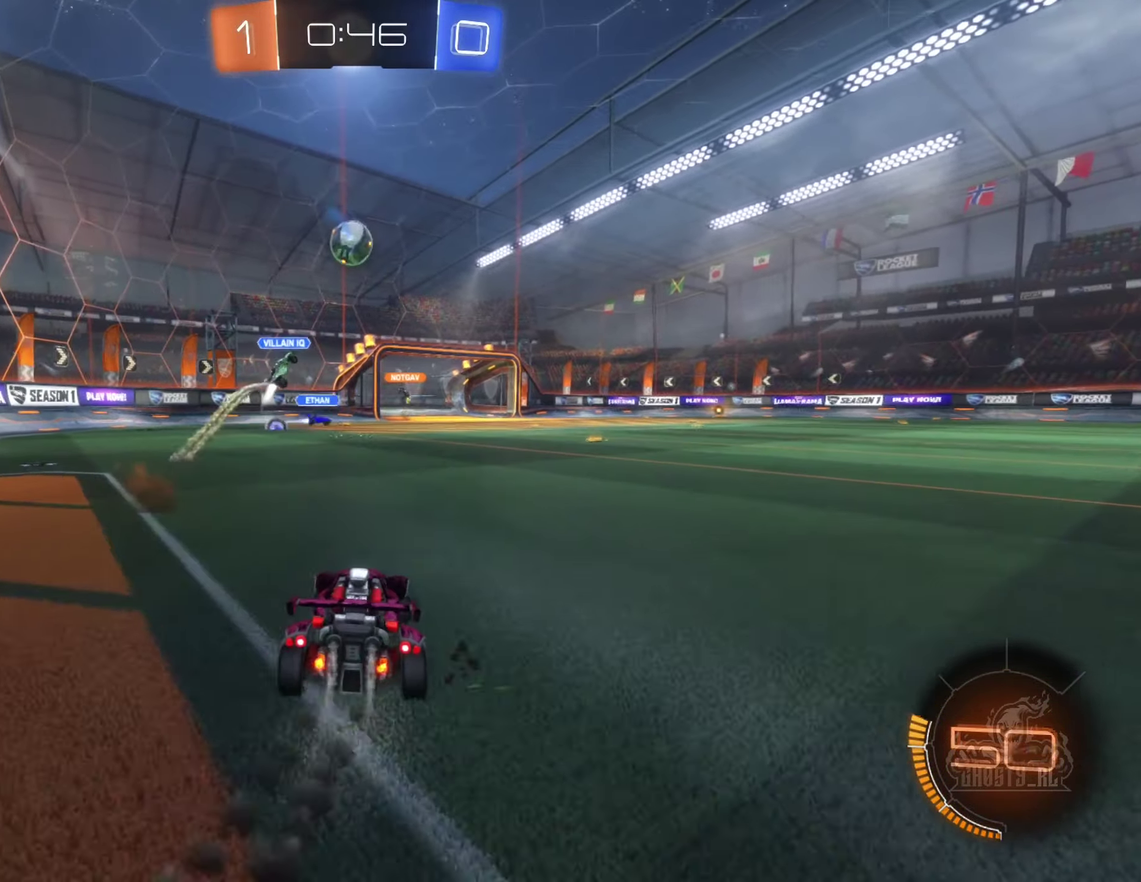
{"buttons": ["B", "R2"], "left_stick": "center", "right_stick": "center", "events": []}
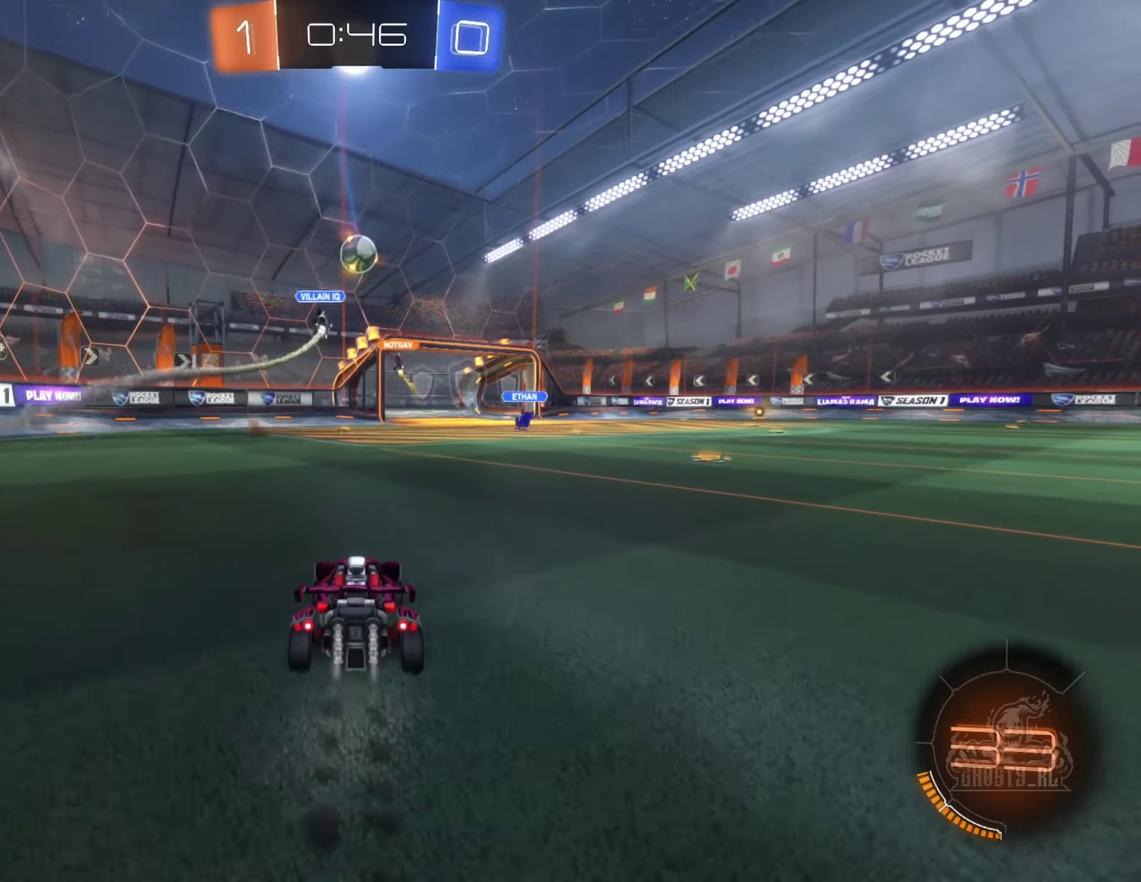
{"buttons": ["R2"], "left_stick": "center", "right_stick": "center", "events": [[116, "B", "up"]]}
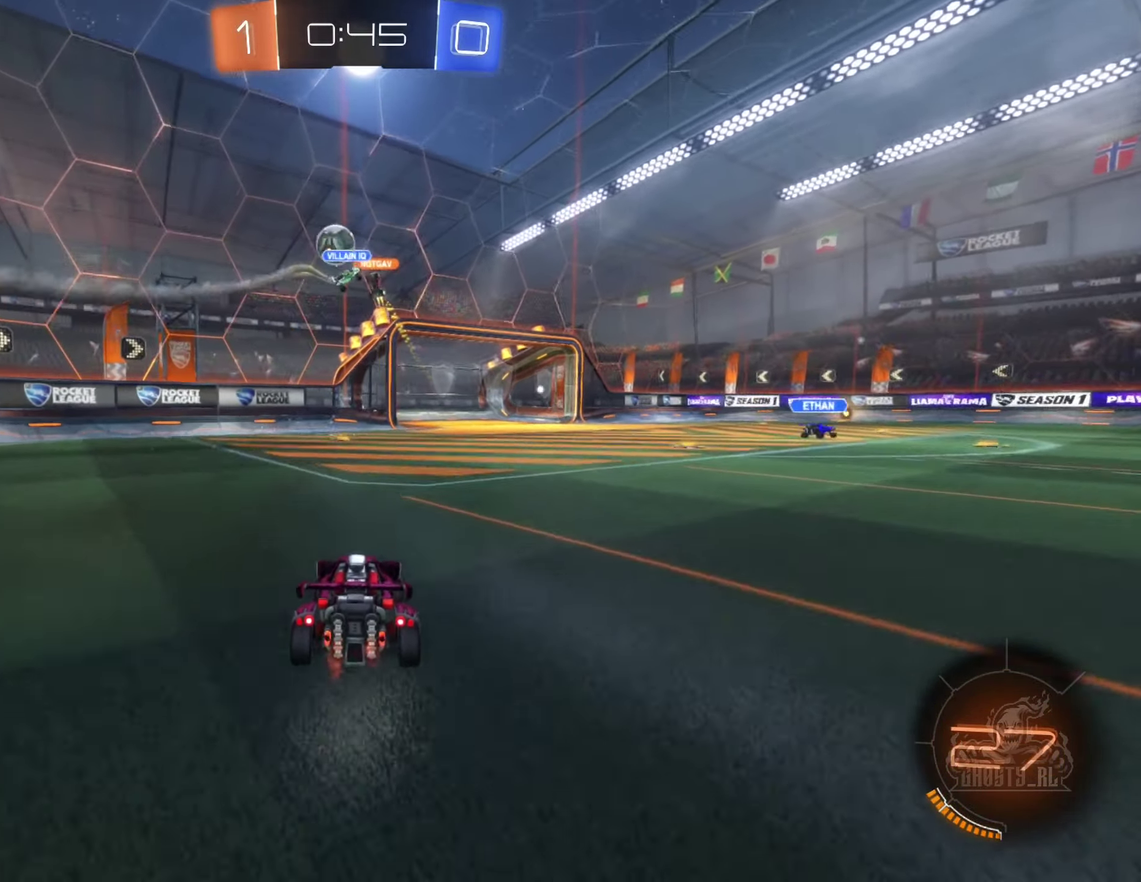
{"buttons": ["Y", "R2"], "left_stick": "right", "right_stick": "center", "events": [[266, "left_stick", "left"], [366, "left_stick", "center"], [466, "left_stick", "right"], [482, "Y", "down"]]}
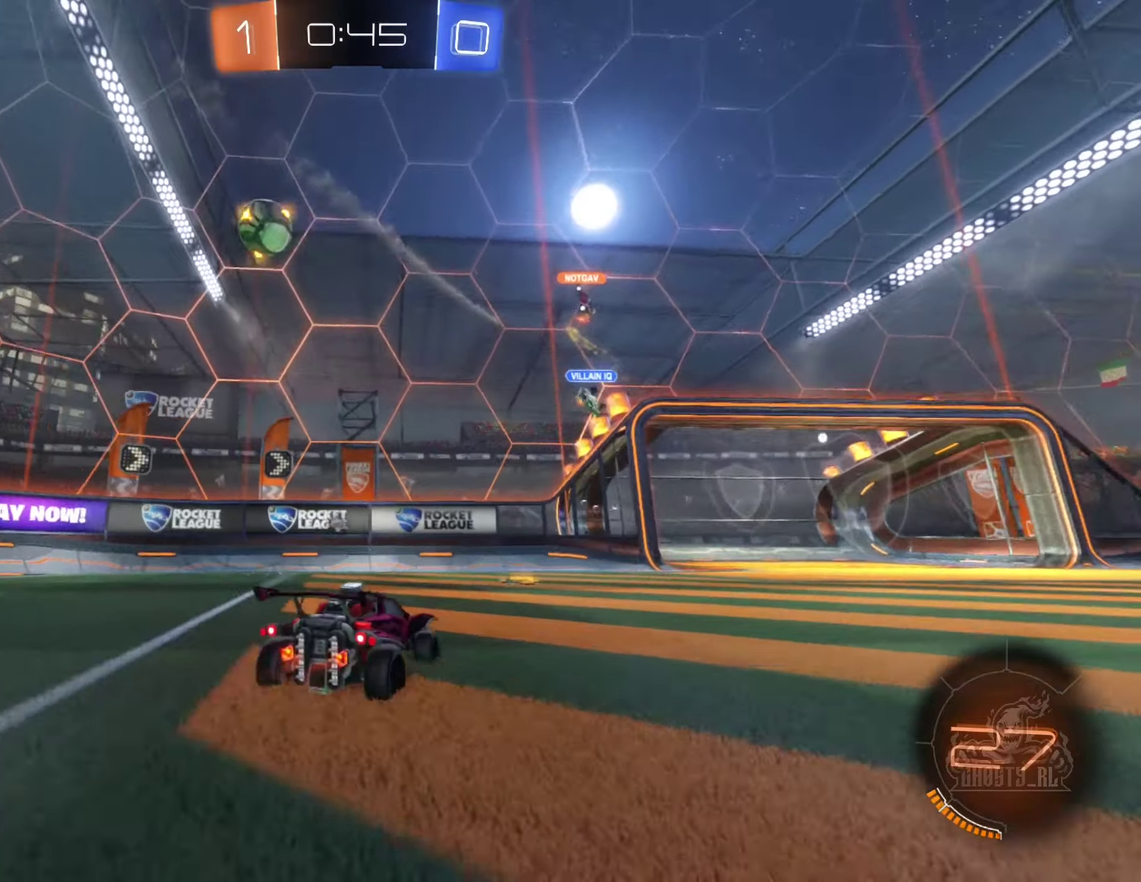
{"buttons": ["Y", "R2"], "left_stick": "left", "right_stick": "center", "events": [[17, "left_stick", "center"], [83, "Y", "up"], [100, "left_stick", "left"], [267, "L1", "down"], [367, "L1", "up"], [383, "Y", "down"]]}
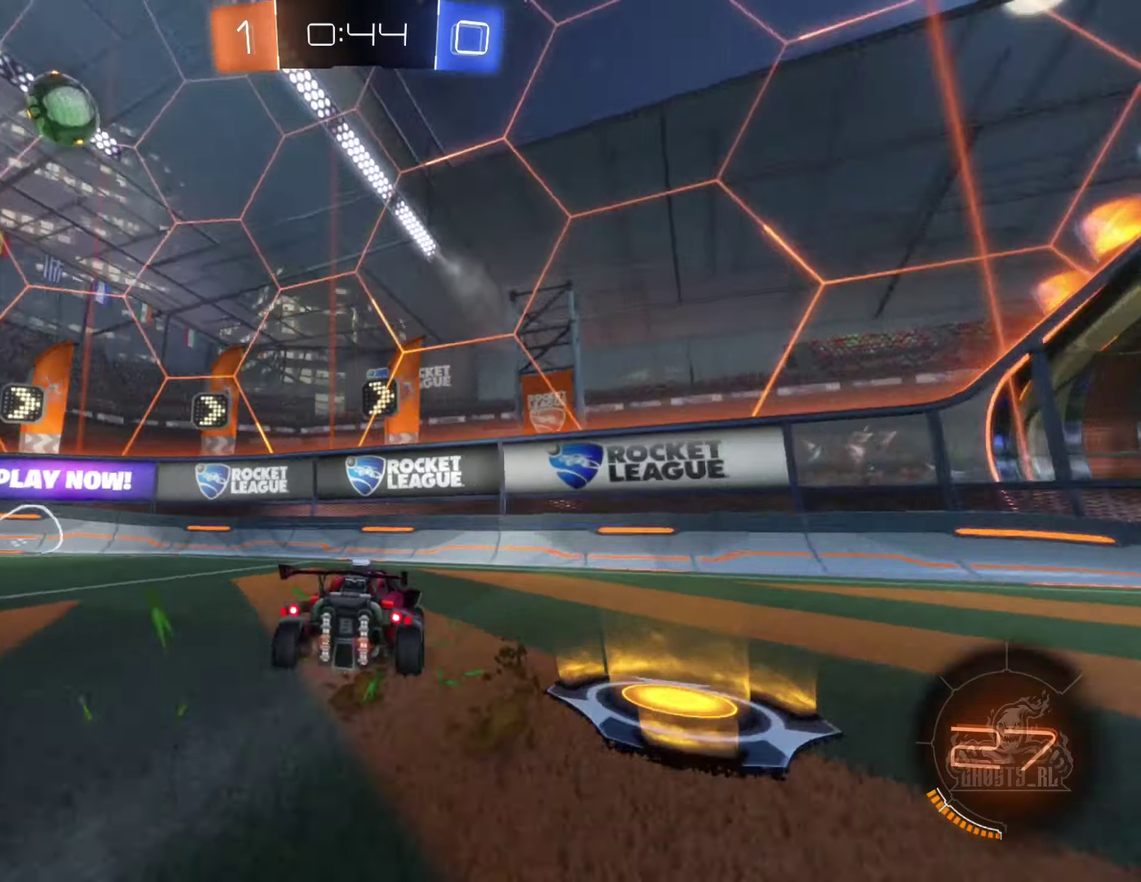
{"buttons": ["R2"], "left_stick": "left", "right_stick": "center", "events": [[17, "Y", "up"]]}